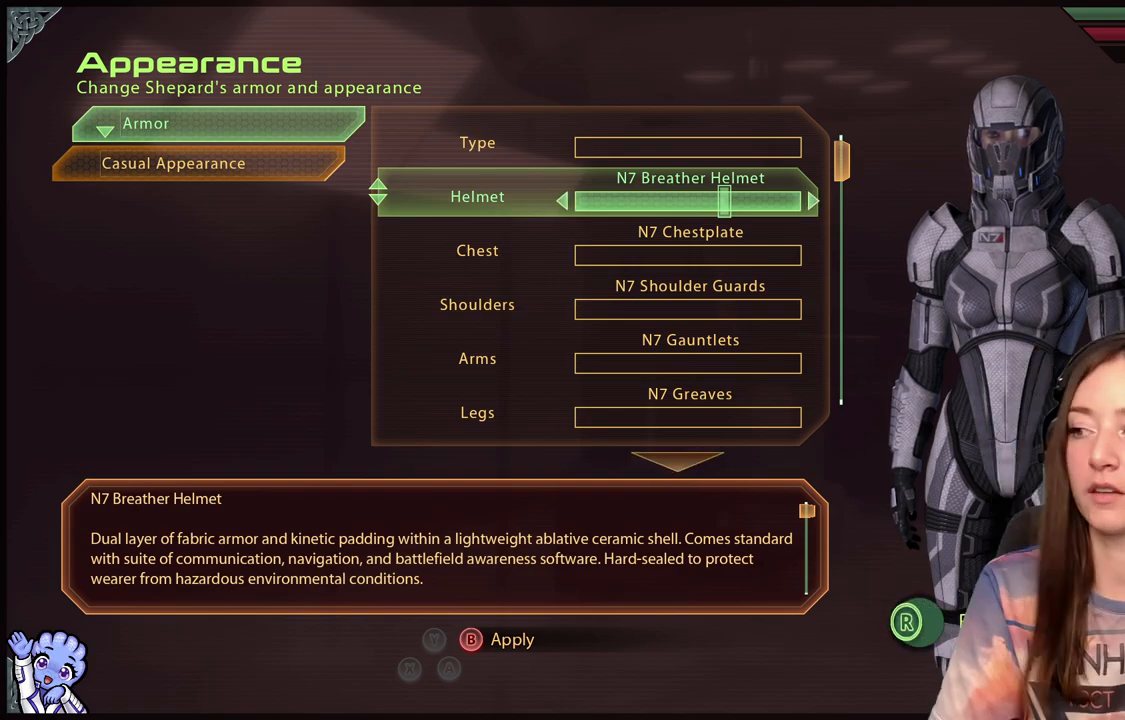
Gameplay with a controller (Xbox layout); each line is a JSON object with the inputs held at the frame after it. "events" lists button and stick changes between this image and that frame as [ms after this image, input, new state], when the widget could be followed in between. Not read: R2.
{"buttons": [], "left_stick": "center", "right_stick": "center", "events": [[183, "left_stick", "left"], [333, "left_stick", "center"]]}
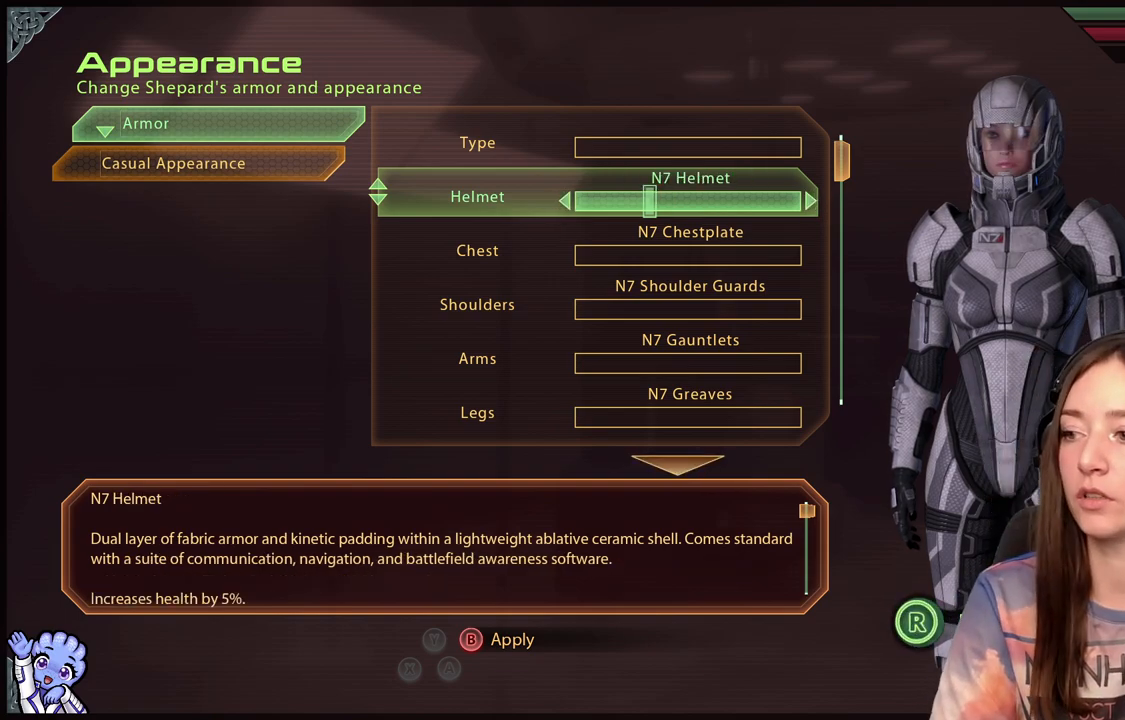
{"buttons": [], "left_stick": "center", "right_stick": "center", "events": []}
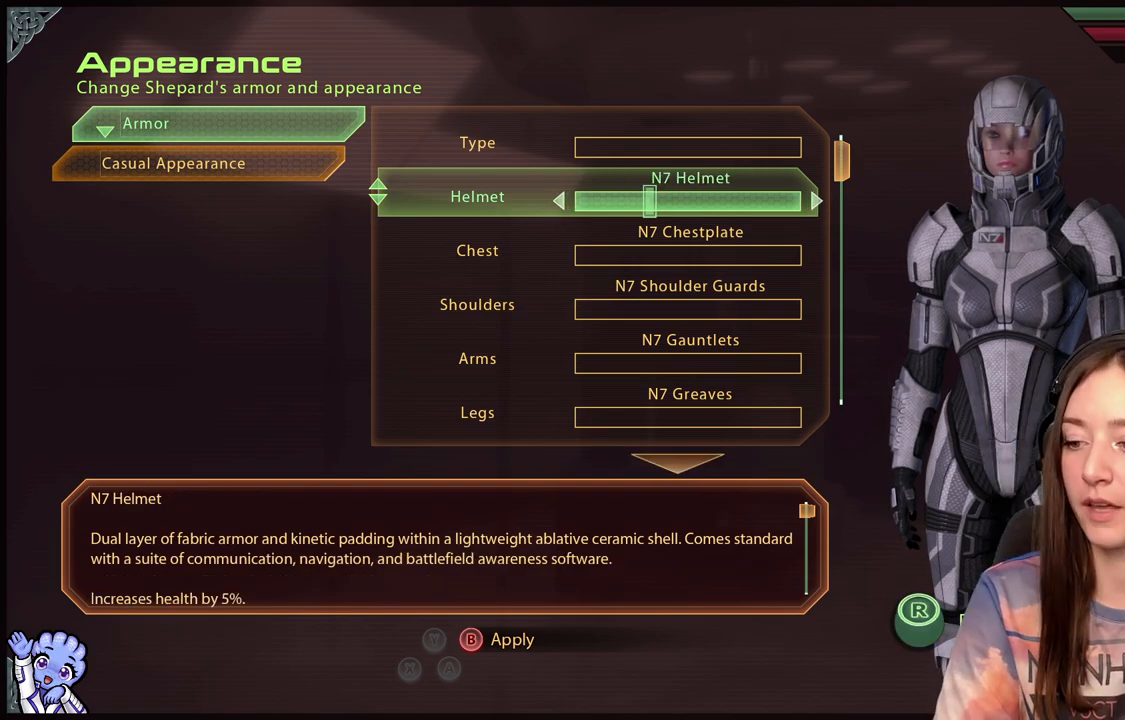
{"buttons": [], "left_stick": "center", "right_stick": "down", "events": [[467, "right_stick", "down"]]}
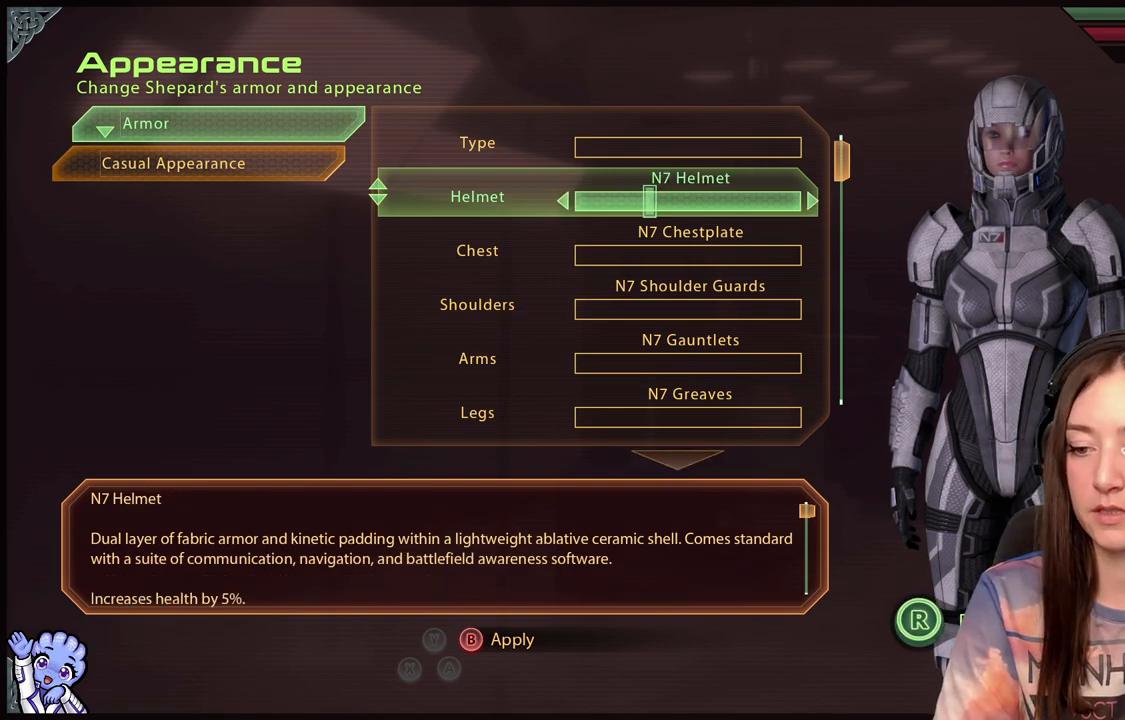
{"buttons": [], "left_stick": "center", "right_stick": "center", "events": [[233, "right_stick", "center"], [283, "left_stick", "right"], [500, "left_stick", "center"]]}
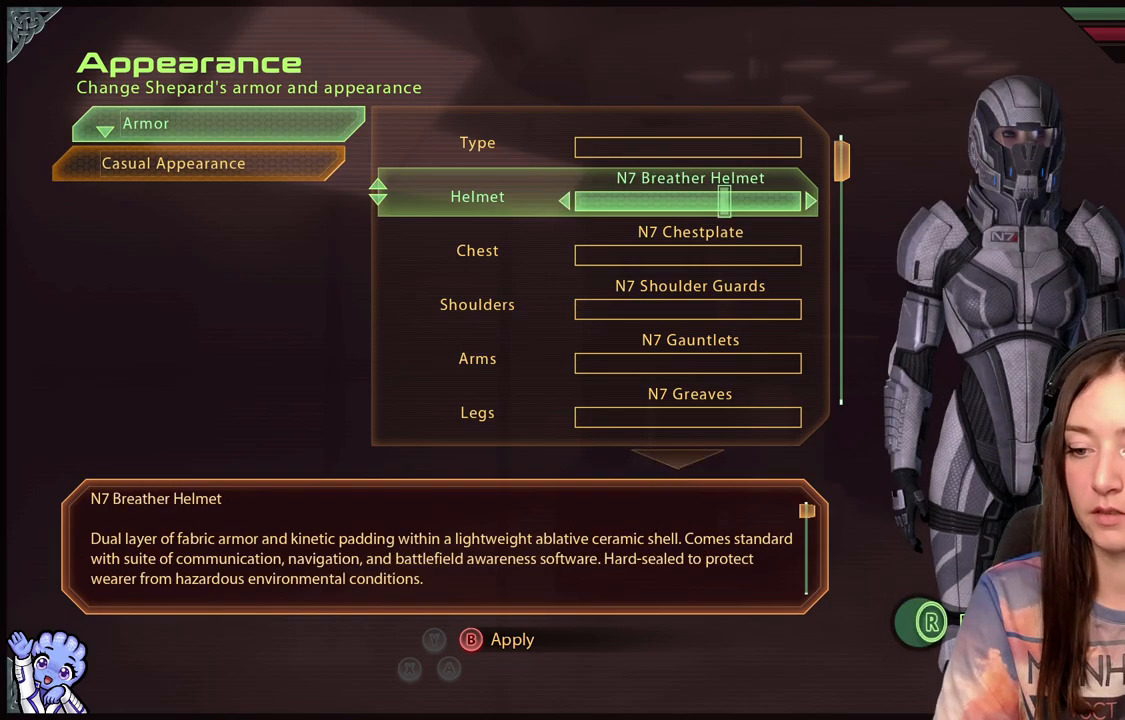
{"buttons": [], "left_stick": "center", "right_stick": "down", "events": [[467, "right_stick", "down"]]}
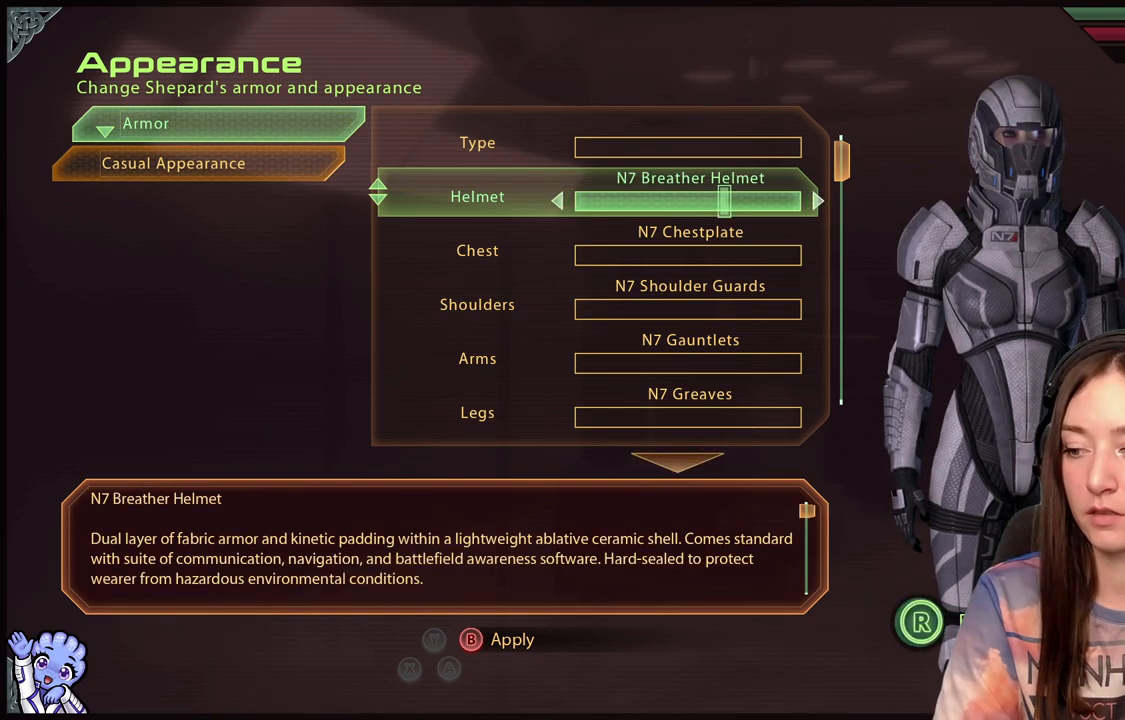
{"buttons": [], "left_stick": "center", "right_stick": "center", "events": [[450, "right_stick", "center"]]}
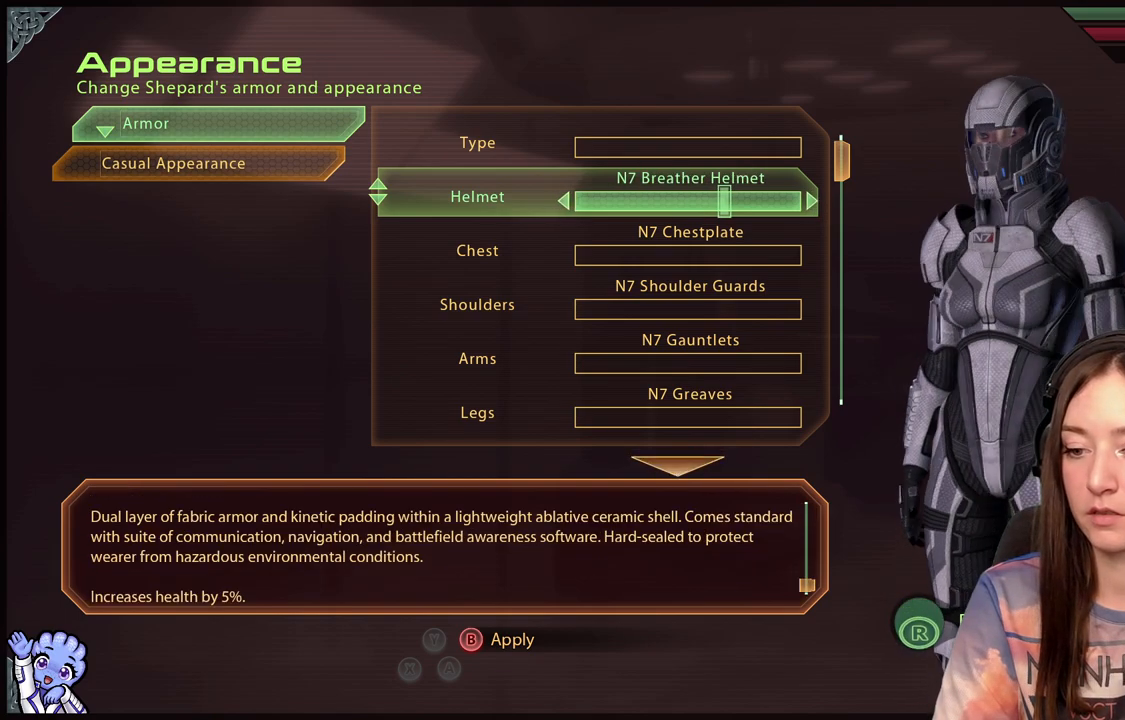
{"buttons": [], "left_stick": "center", "right_stick": "center", "events": []}
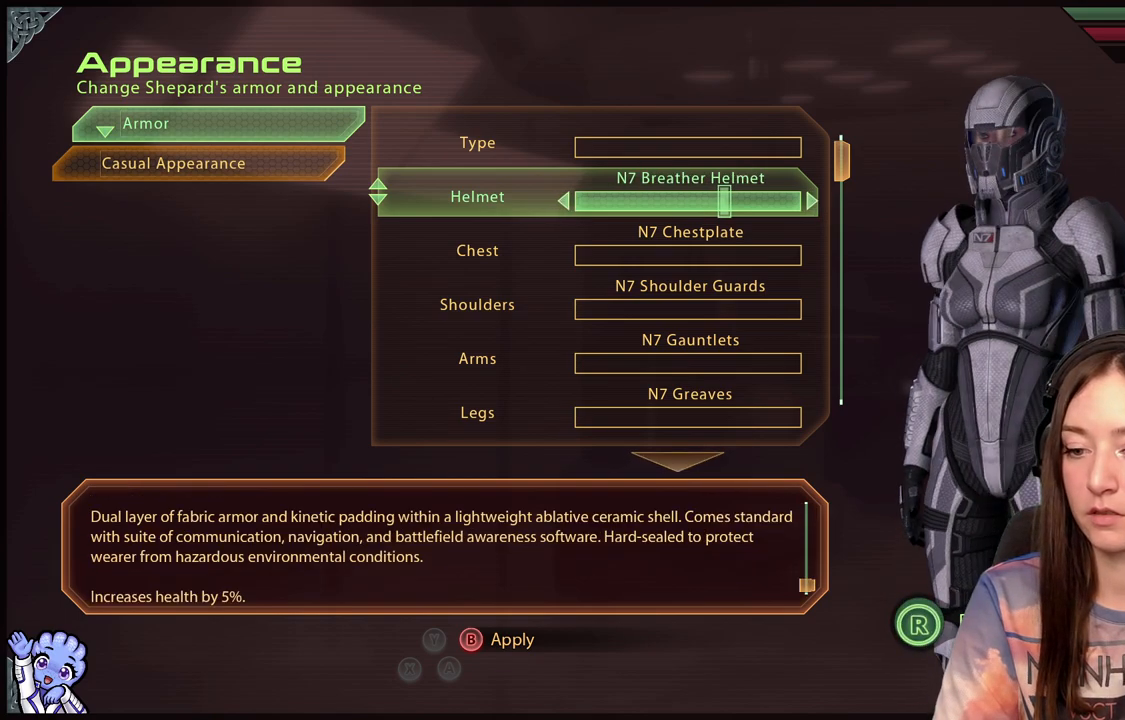
{"buttons": [], "left_stick": "center", "right_stick": "center", "events": [[33, "left_stick", "left"], [150, "left_stick", "center"]]}
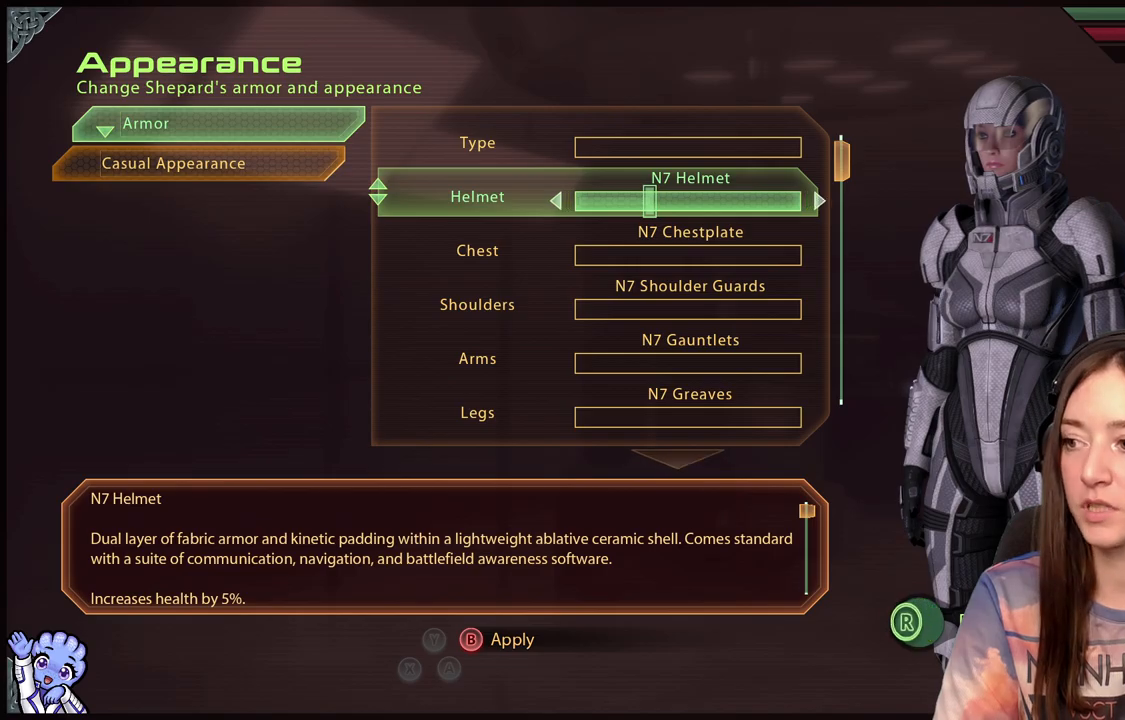
{"buttons": [], "left_stick": "center", "right_stick": "center", "events": []}
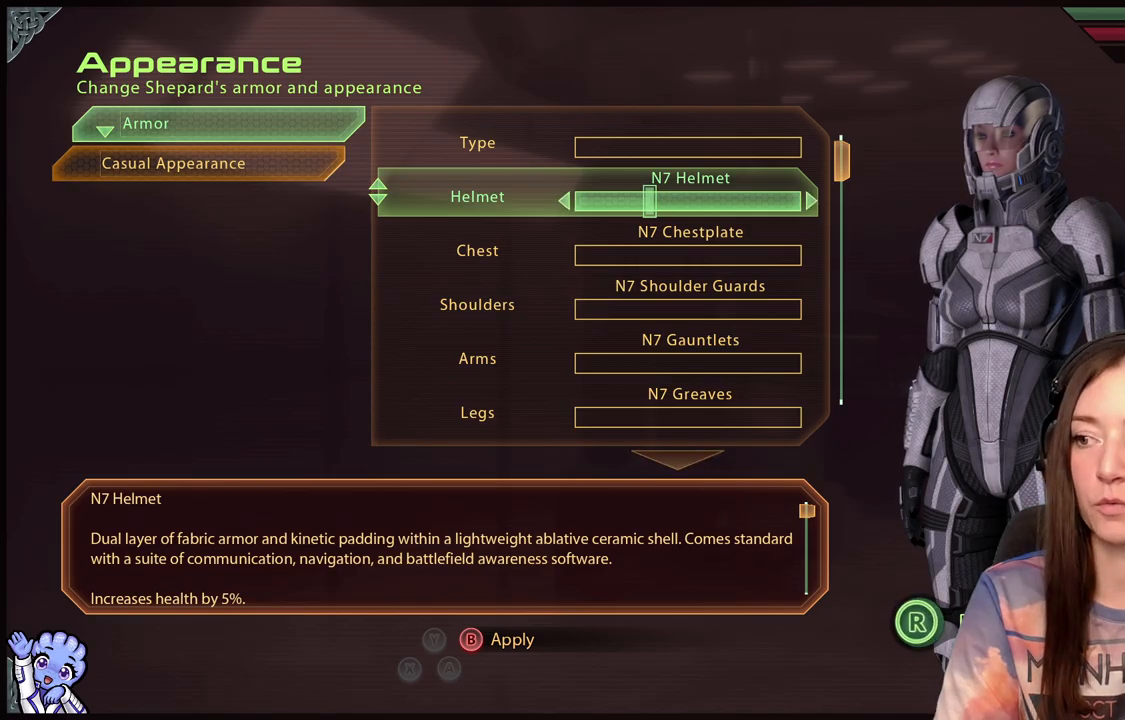
{"buttons": [], "left_stick": "center", "right_stick": "center", "events": [[67, "right_stick", "up-right"], [183, "right_stick", "right"], [317, "right_stick", "center"]]}
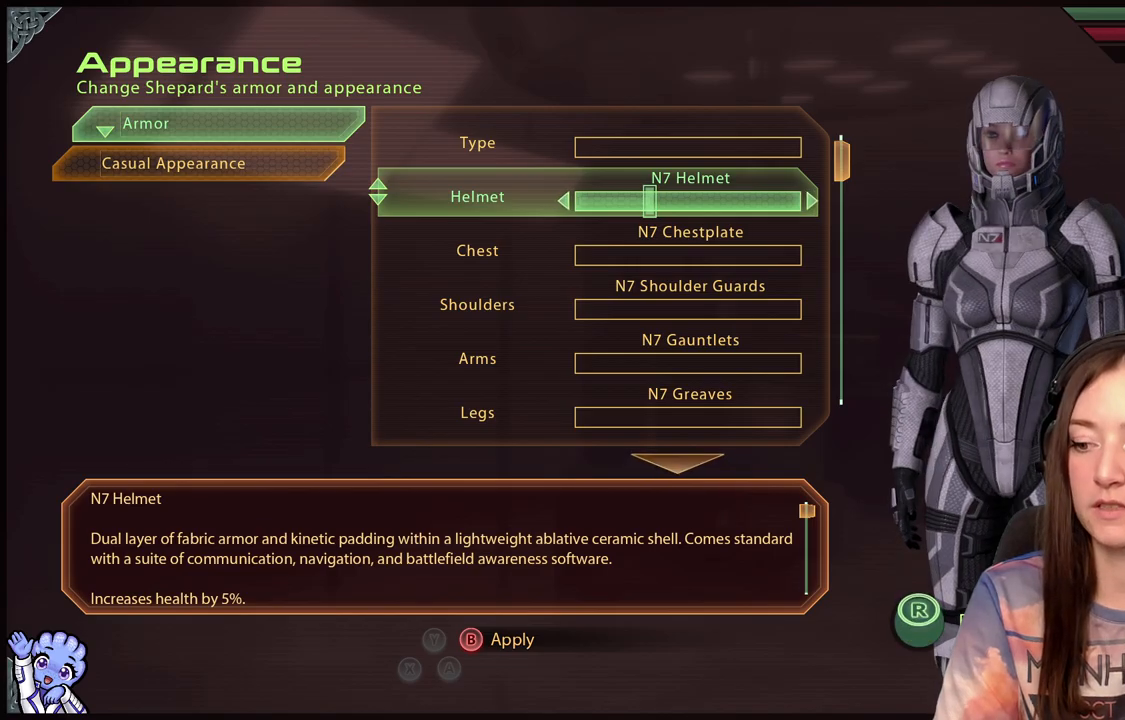
{"buttons": [], "left_stick": "center", "right_stick": "center", "events": []}
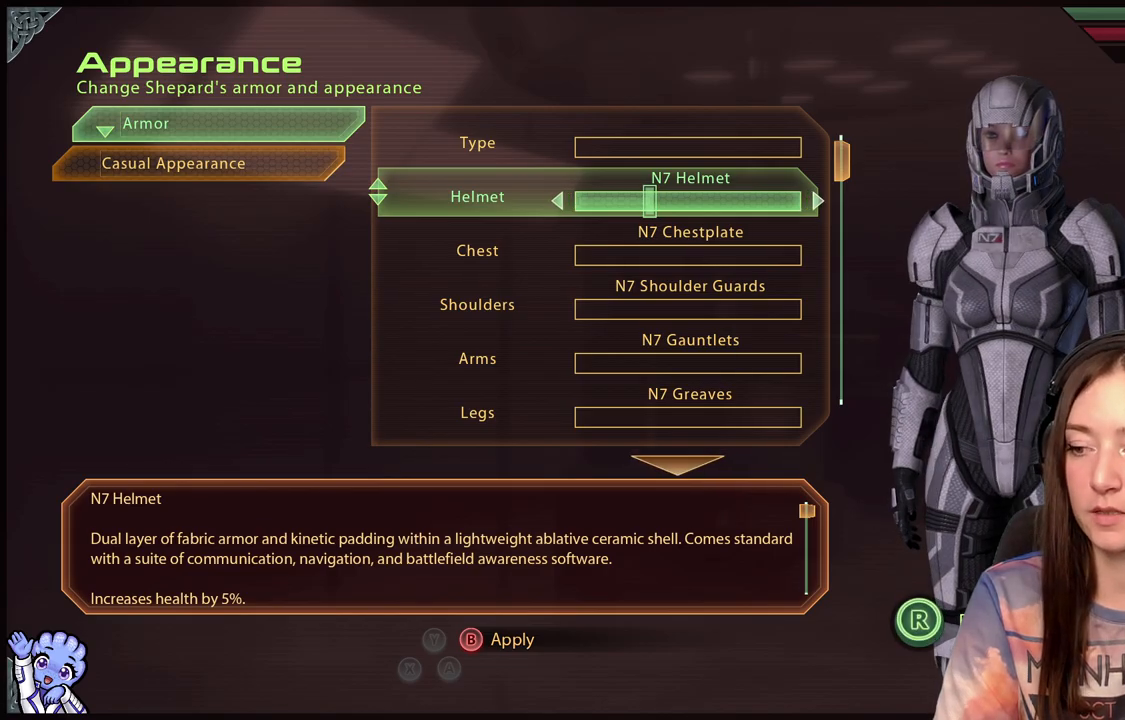
{"buttons": [], "left_stick": "center", "right_stick": "center", "events": [[33, "B", "down"], [167, "B", "up"]]}
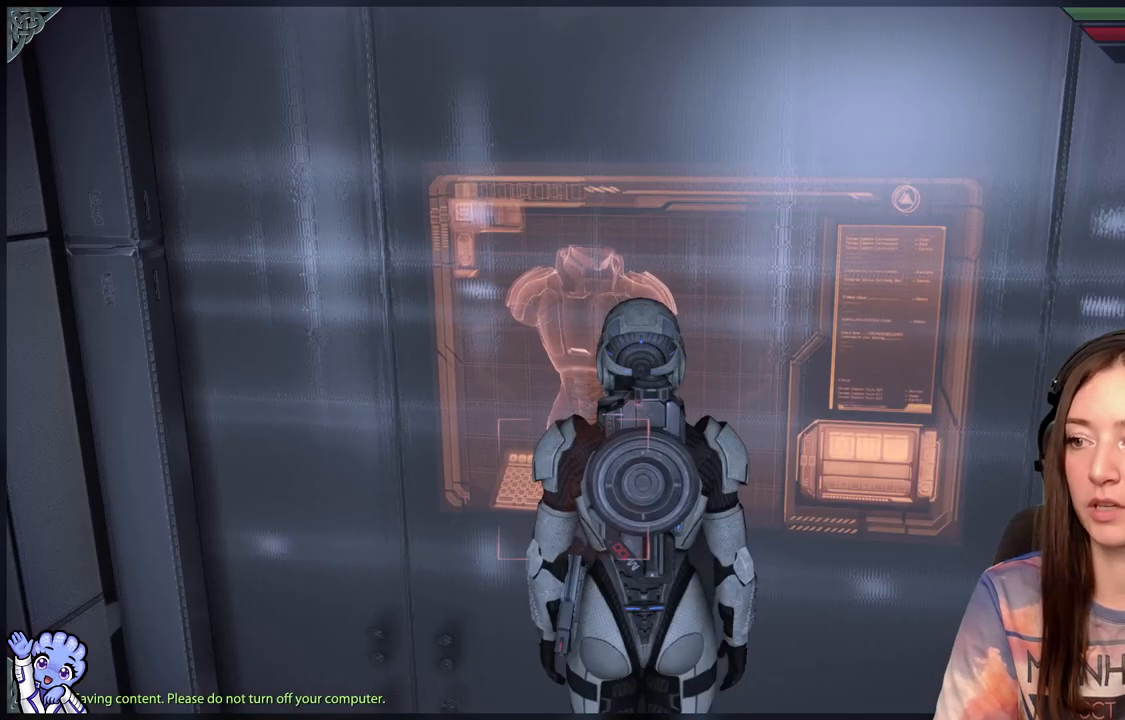
{"buttons": [], "left_stick": "down-left", "right_stick": "down-left", "events": [[317, "right_stick", "down-left"], [467, "left_stick", "down-left"]]}
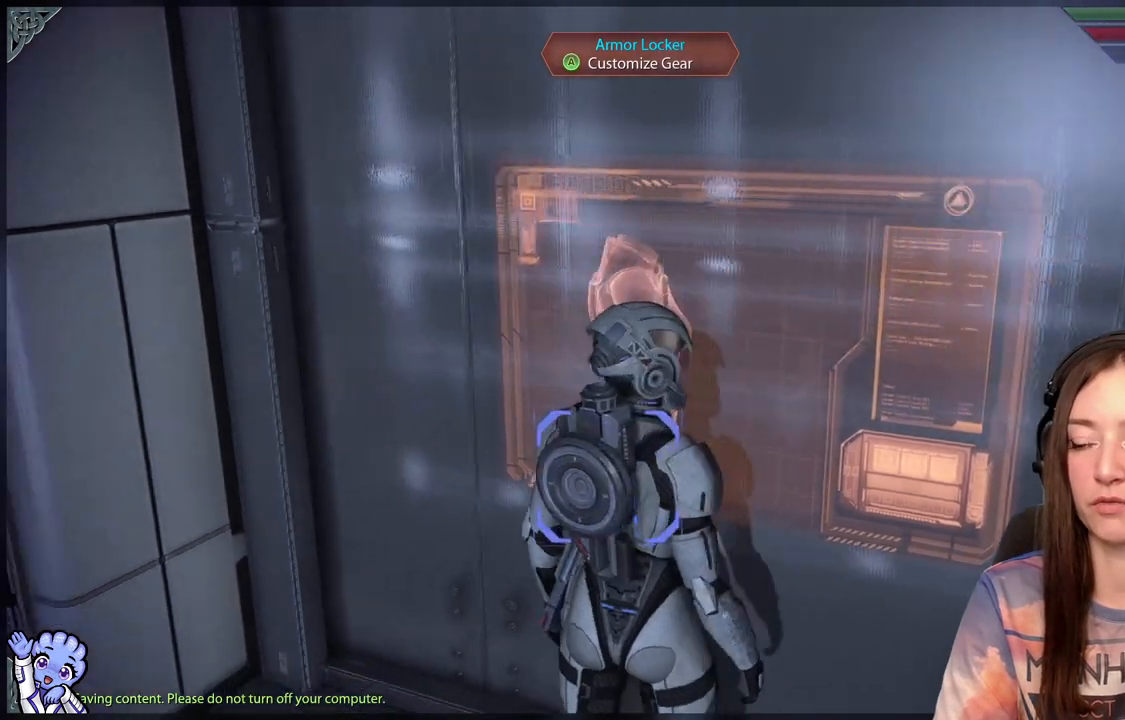
{"buttons": [], "left_stick": "left", "right_stick": "left", "events": [[67, "right_stick", "left"], [417, "left_stick", "left"]]}
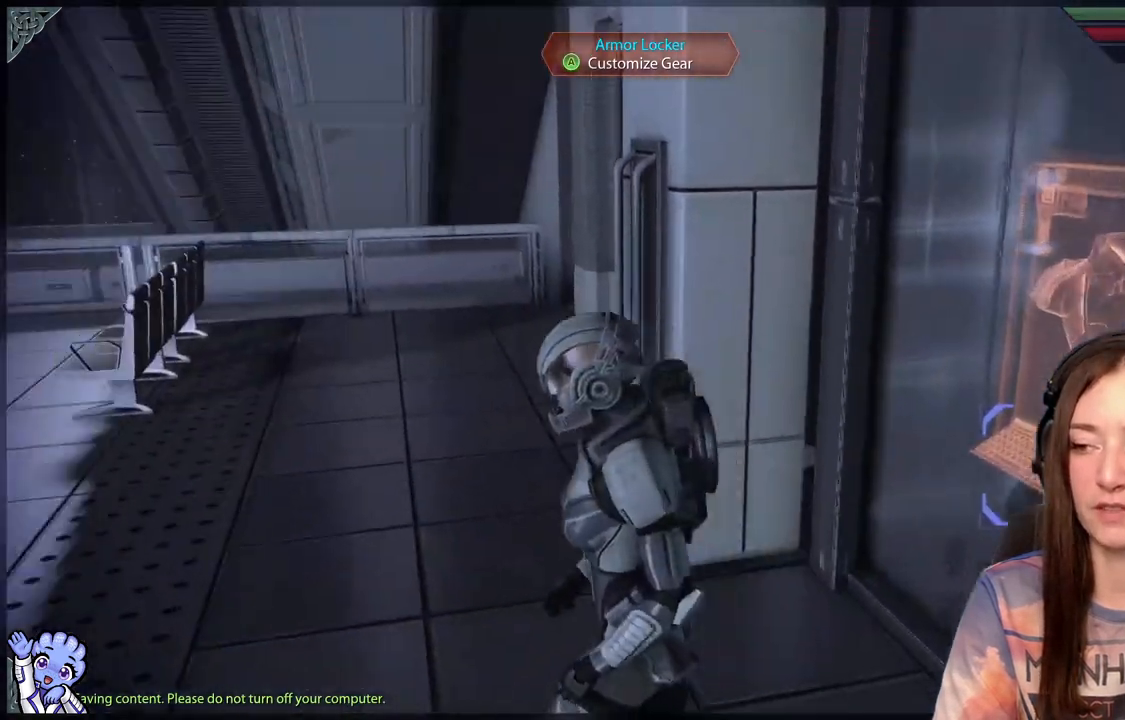
{"buttons": [], "left_stick": "up-left", "right_stick": "left", "events": [[200, "left_stick", "up-left"]]}
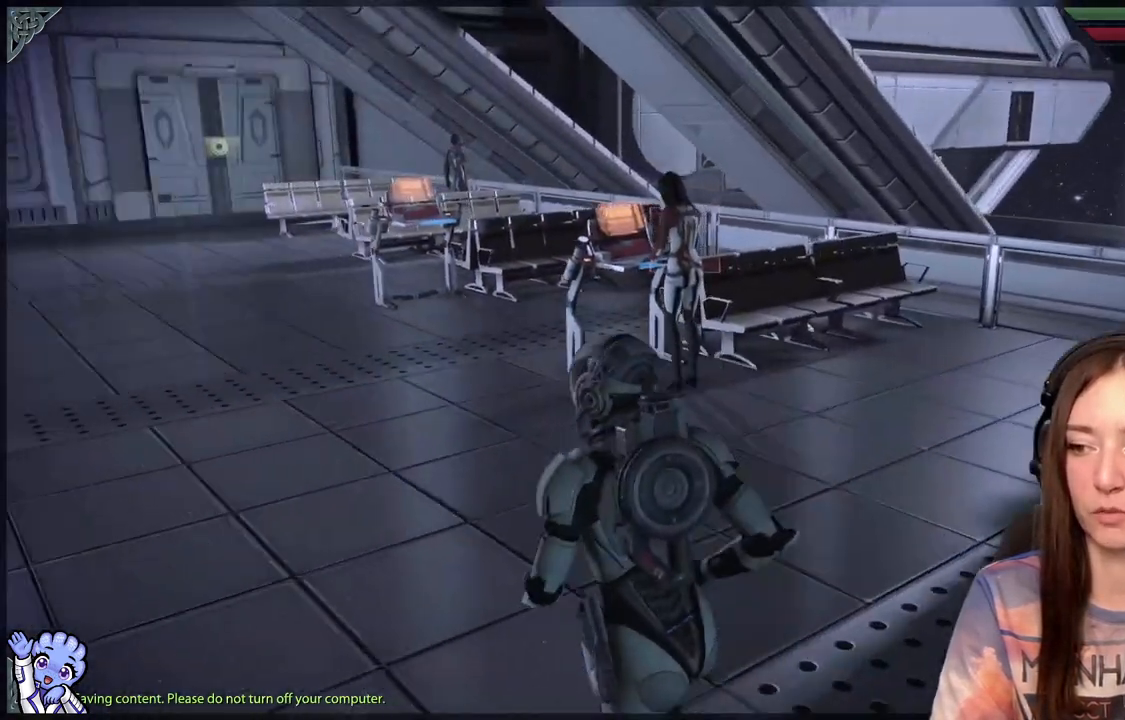
{"buttons": [], "left_stick": "up", "right_stick": "center", "events": [[283, "left_stick", "up"], [283, "right_stick", "up-left"], [417, "right_stick", "center"]]}
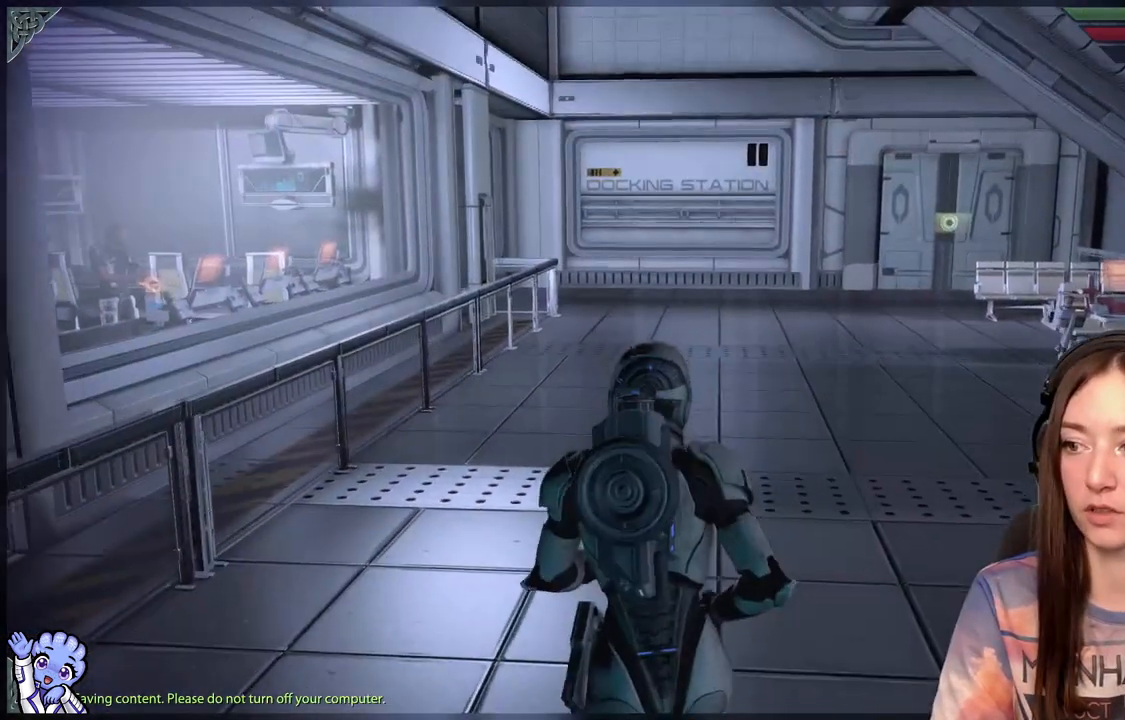
{"buttons": ["A"], "left_stick": "up", "right_stick": "center", "events": [[217, "A", "down"]]}
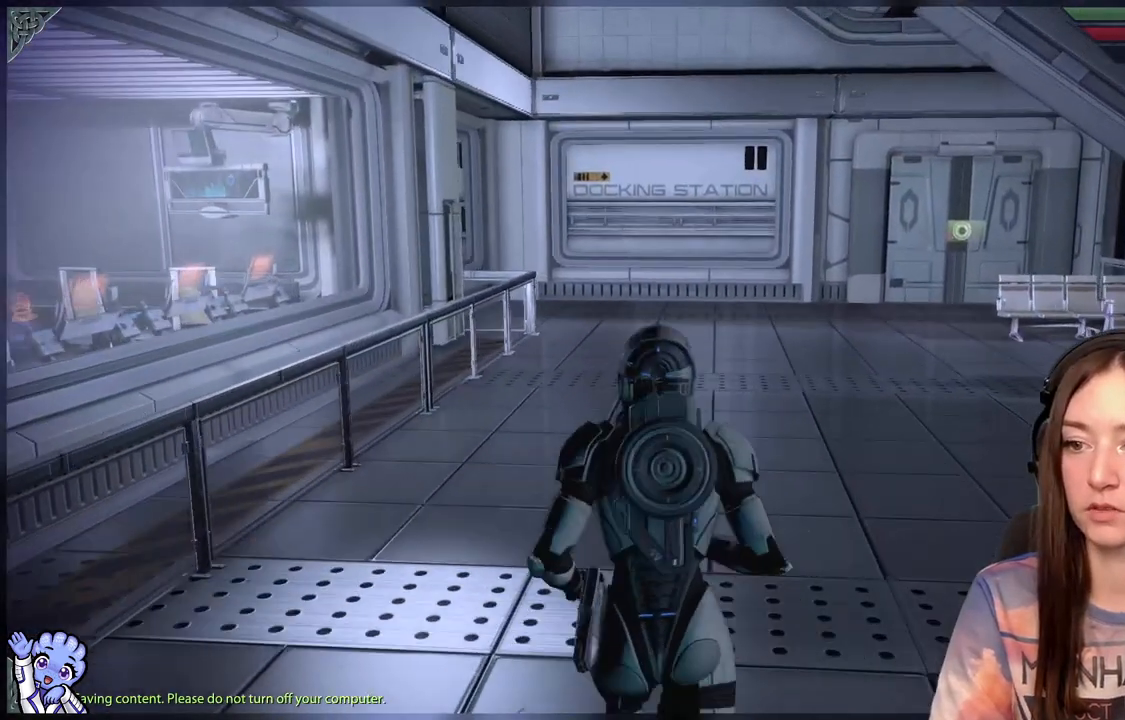
{"buttons": [], "left_stick": "up", "right_stick": "left", "events": [[117, "A", "up"], [233, "right_stick", "left"]]}
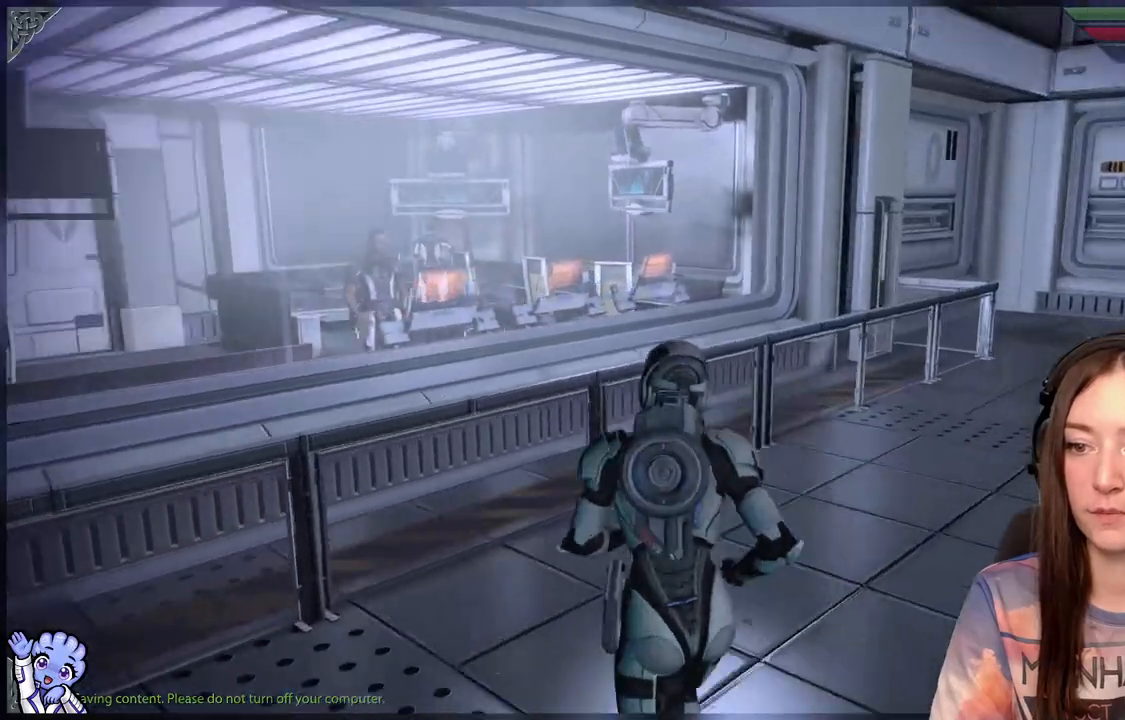
{"buttons": [], "left_stick": "center", "right_stick": "center", "events": [[283, "left_stick", "center"], [283, "right_stick", "center"]]}
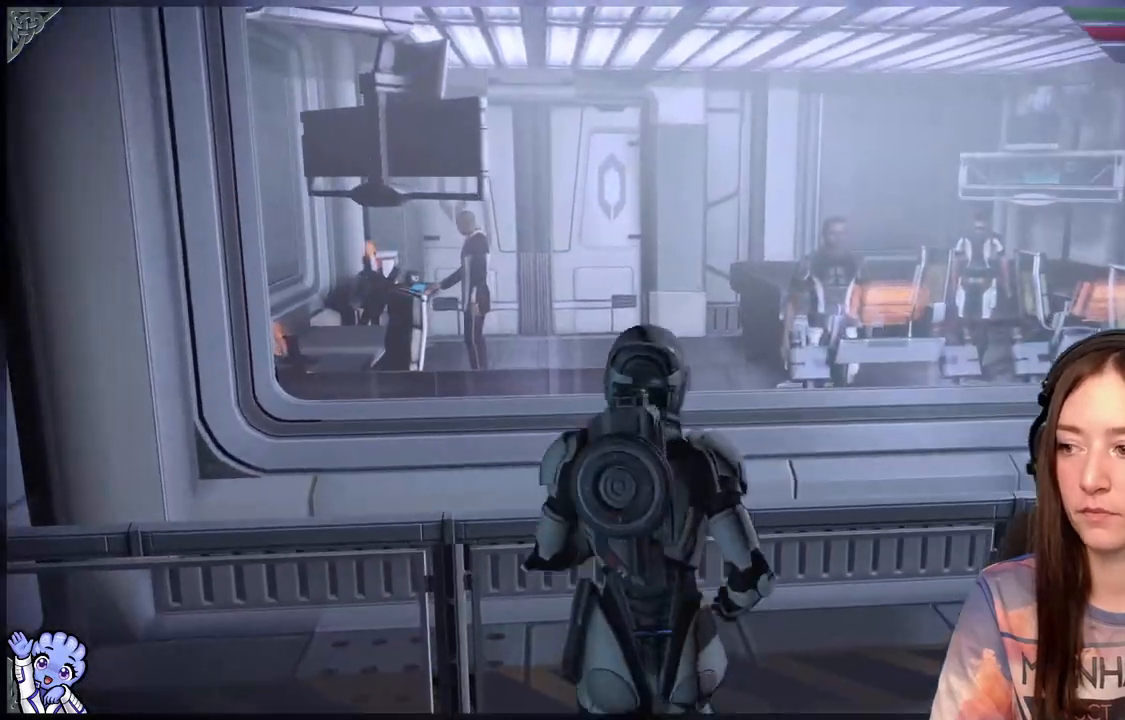
{"buttons": [], "left_stick": "center", "right_stick": "center", "events": []}
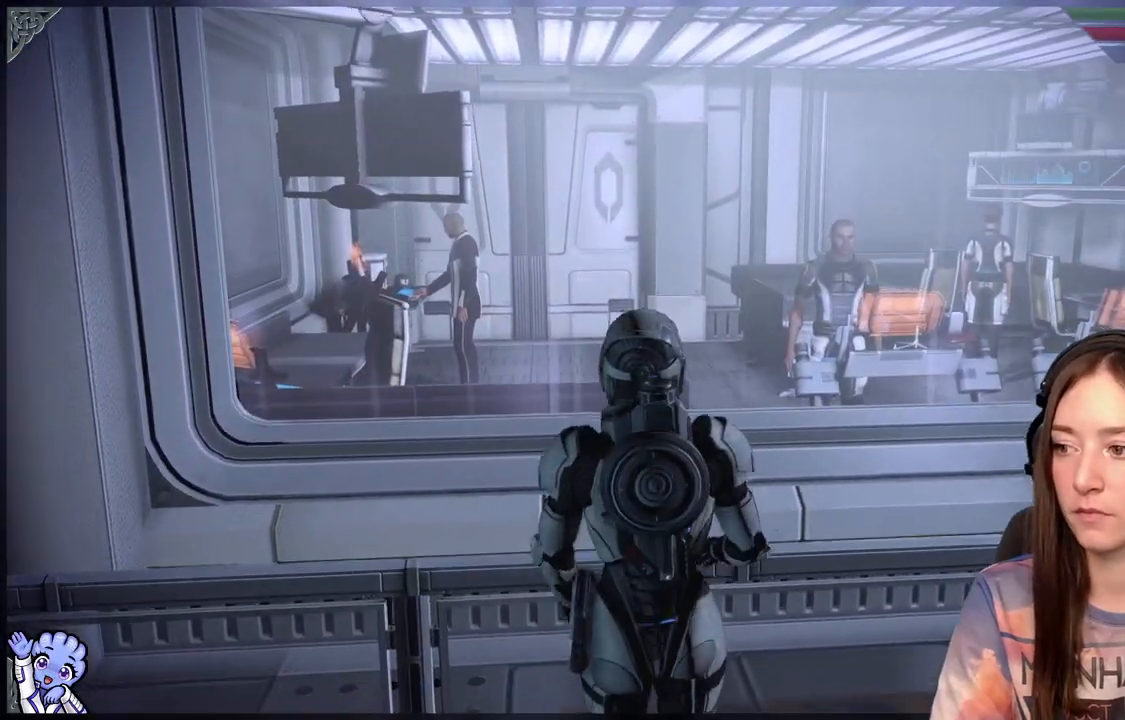
{"buttons": [], "left_stick": "center", "right_stick": "right", "events": [[350, "right_stick", "right"]]}
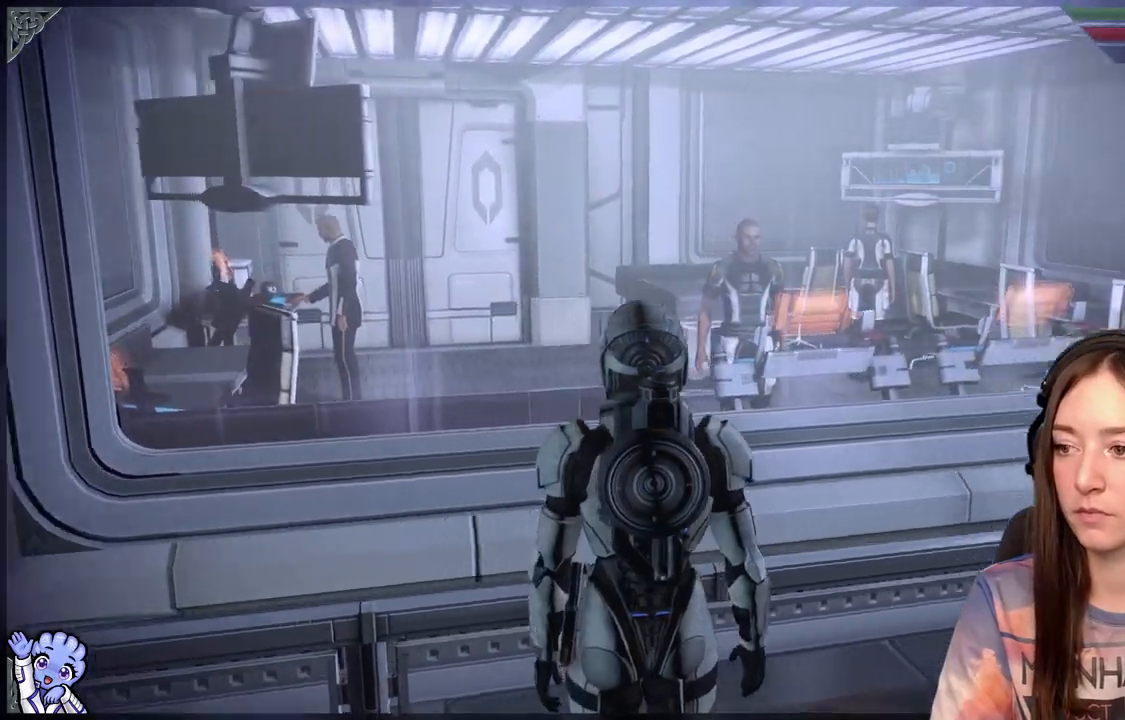
{"buttons": [], "left_stick": "right", "right_stick": "down-right", "events": [[117, "right_stick", "center"], [350, "left_stick", "right"], [350, "right_stick", "down-right"]]}
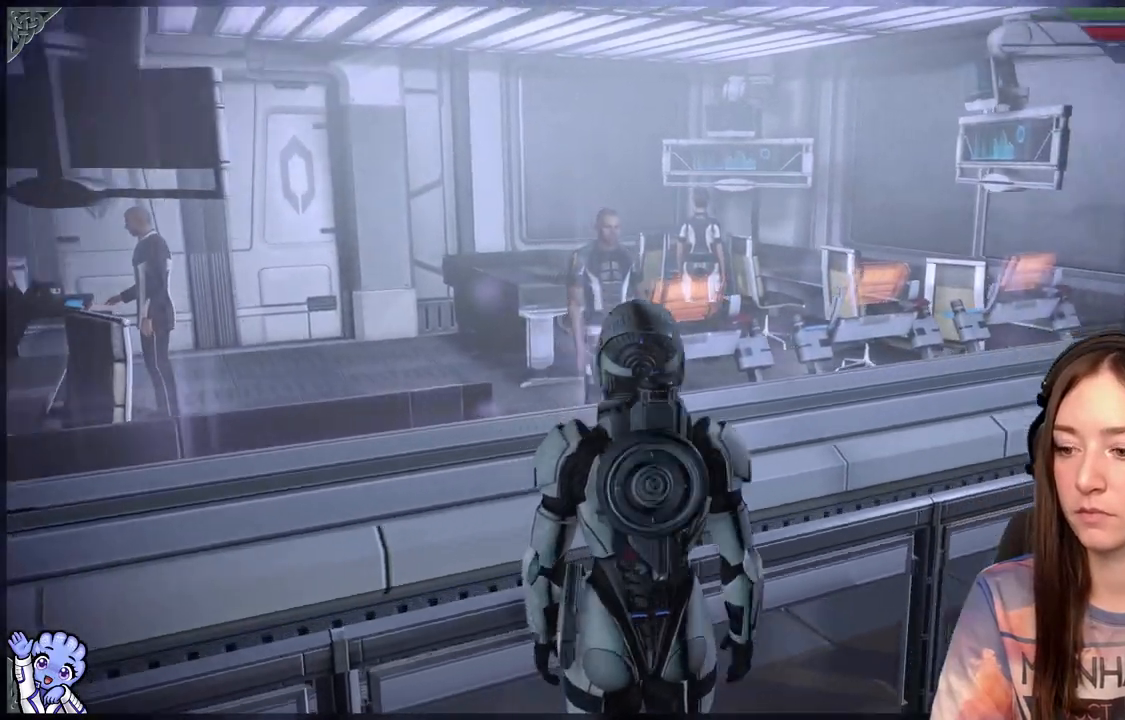
{"buttons": [], "left_stick": "right", "right_stick": "right", "events": [[283, "right_stick", "right"]]}